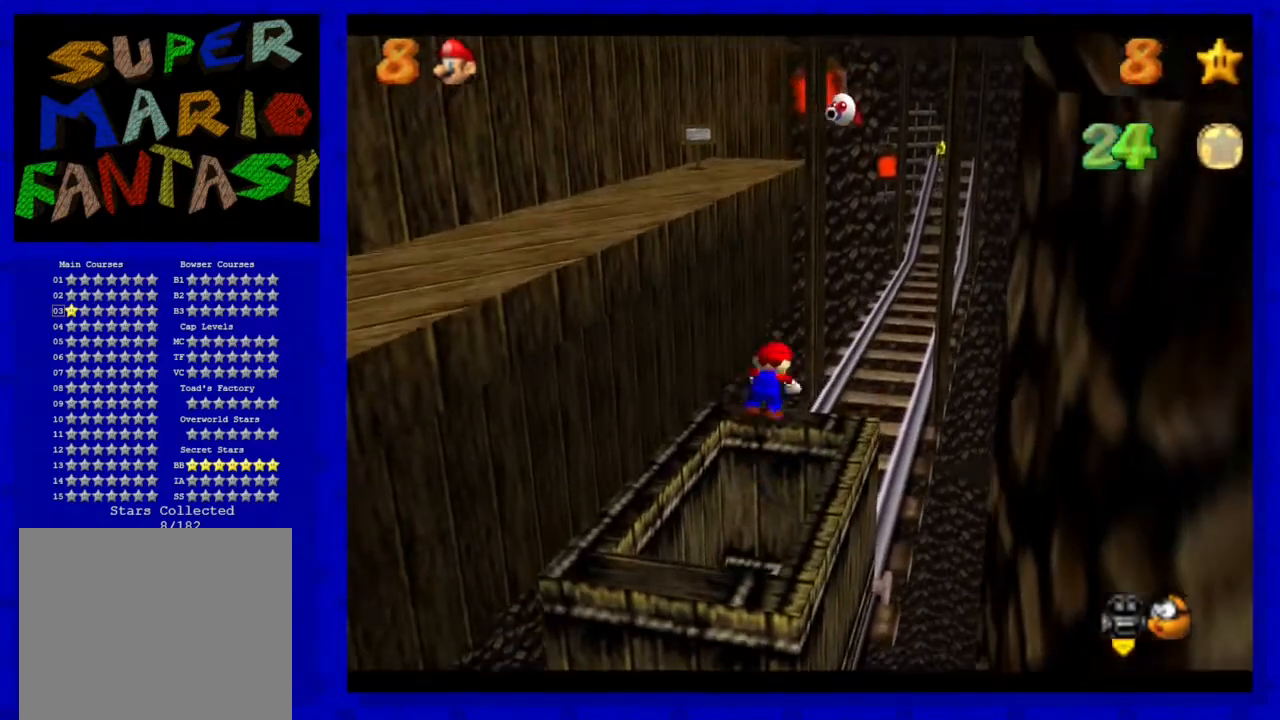
Gameplay with a controller (Nintendo layout); each line is a JSON object with the inputs held at the frame after it. "events" lists button and stick changes between this image and that frame as [ms after this image, input, new state], when the widget could be followed in between. Not read: L3 R3.
{"buttons": ["A"], "left_stick": "up", "events": [[433, "A", "down"], [467, "left_stick", "up"]]}
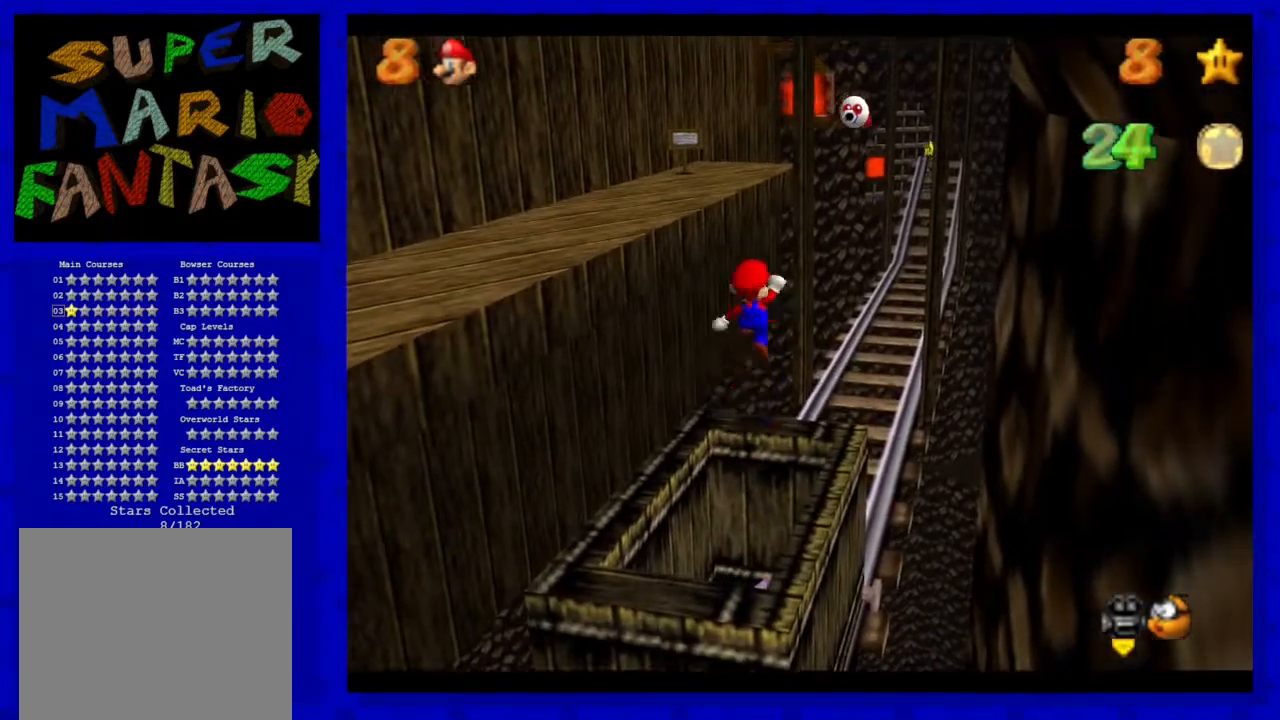
{"buttons": [], "left_stick": "up-right", "events": [[17, "left_stick", "up-right"], [450, "A", "up"]]}
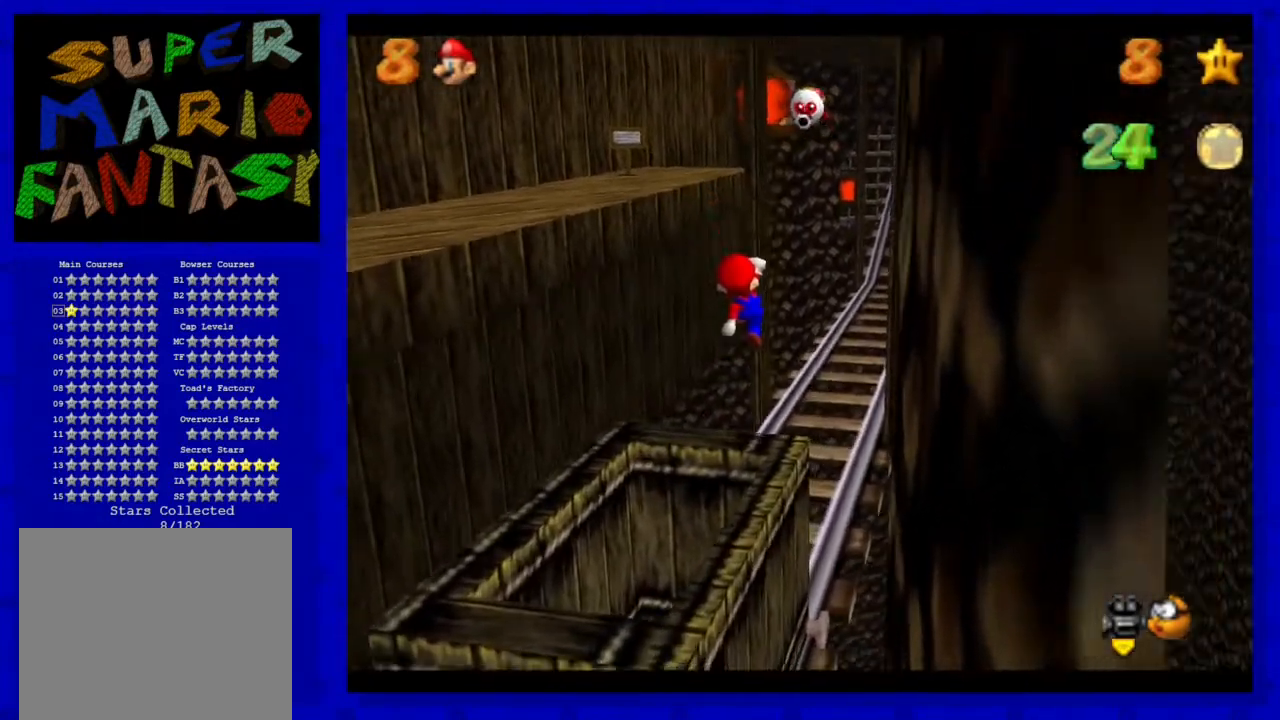
{"buttons": [], "left_stick": "up-right", "events": []}
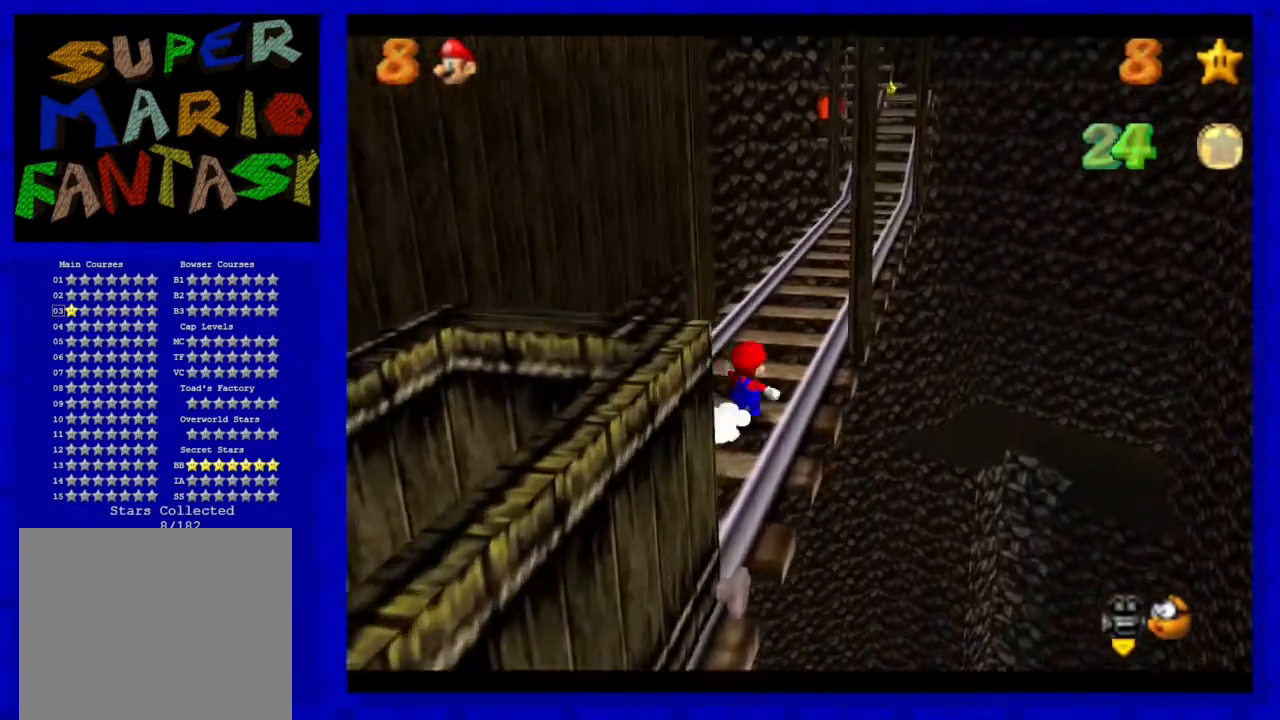
{"buttons": [], "left_stick": "up", "events": [[317, "left_stick", "up"]]}
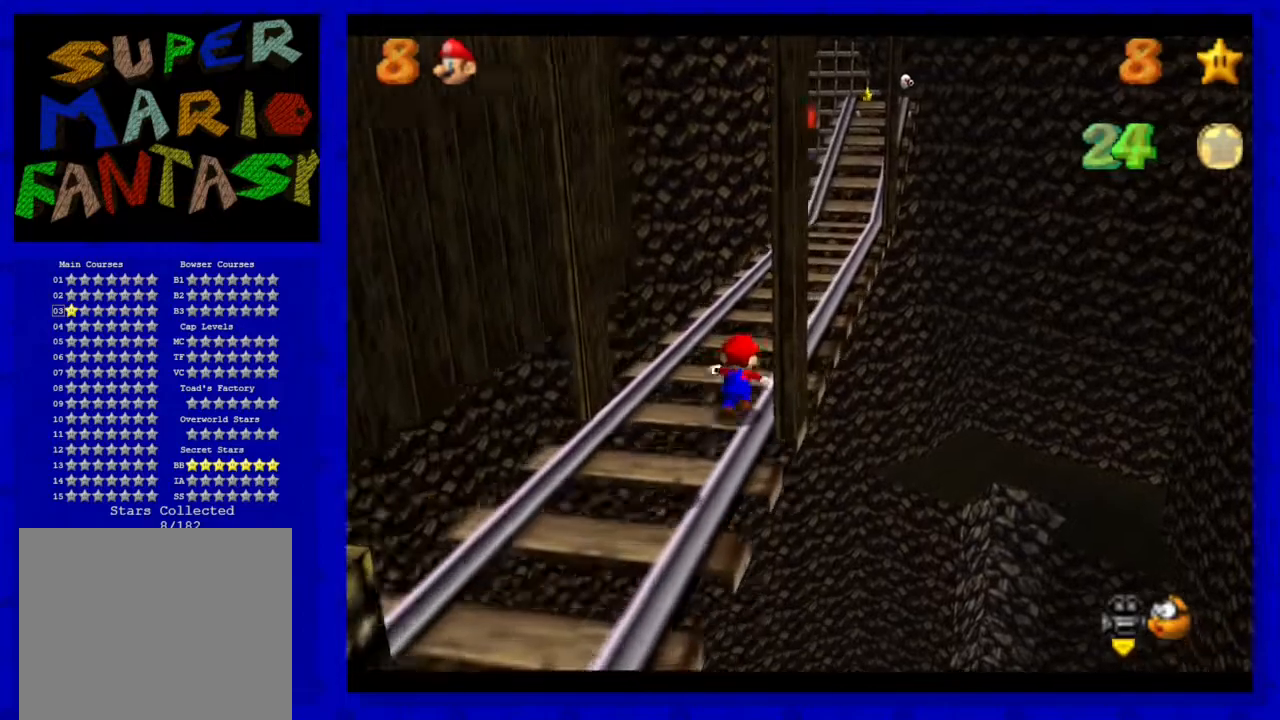
{"buttons": [], "left_stick": "up", "events": []}
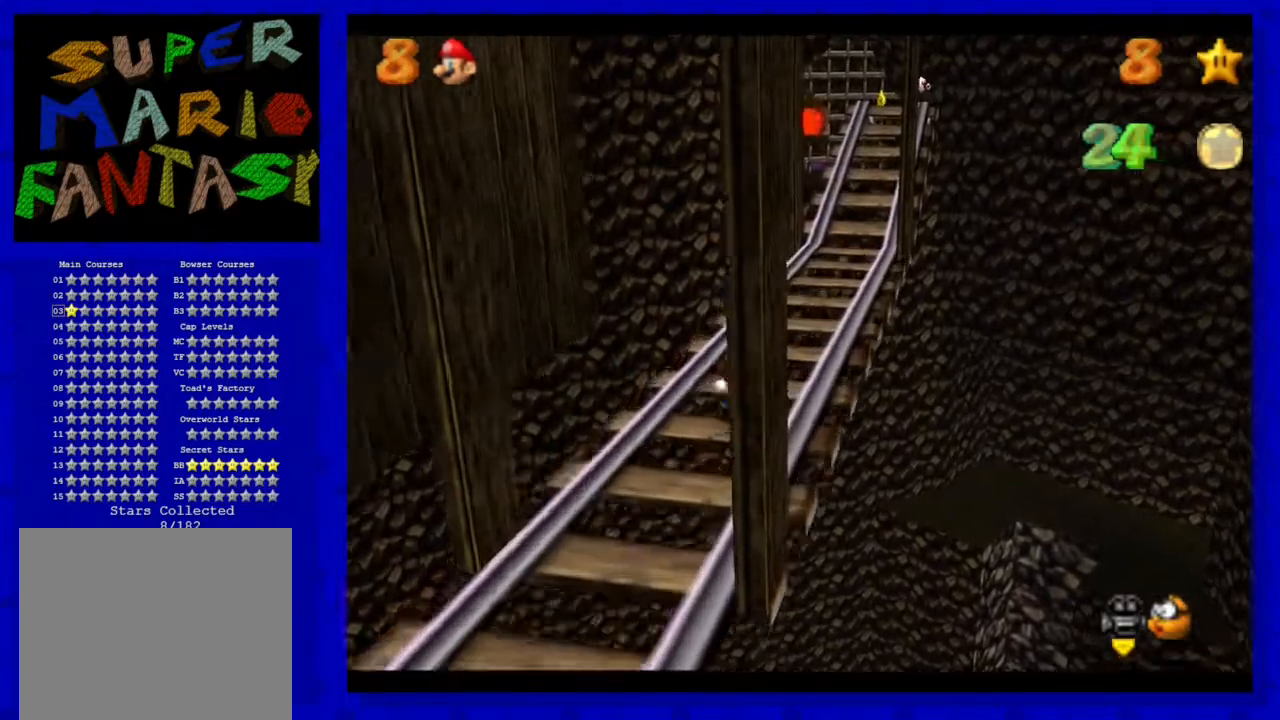
{"buttons": [], "left_stick": "up", "events": []}
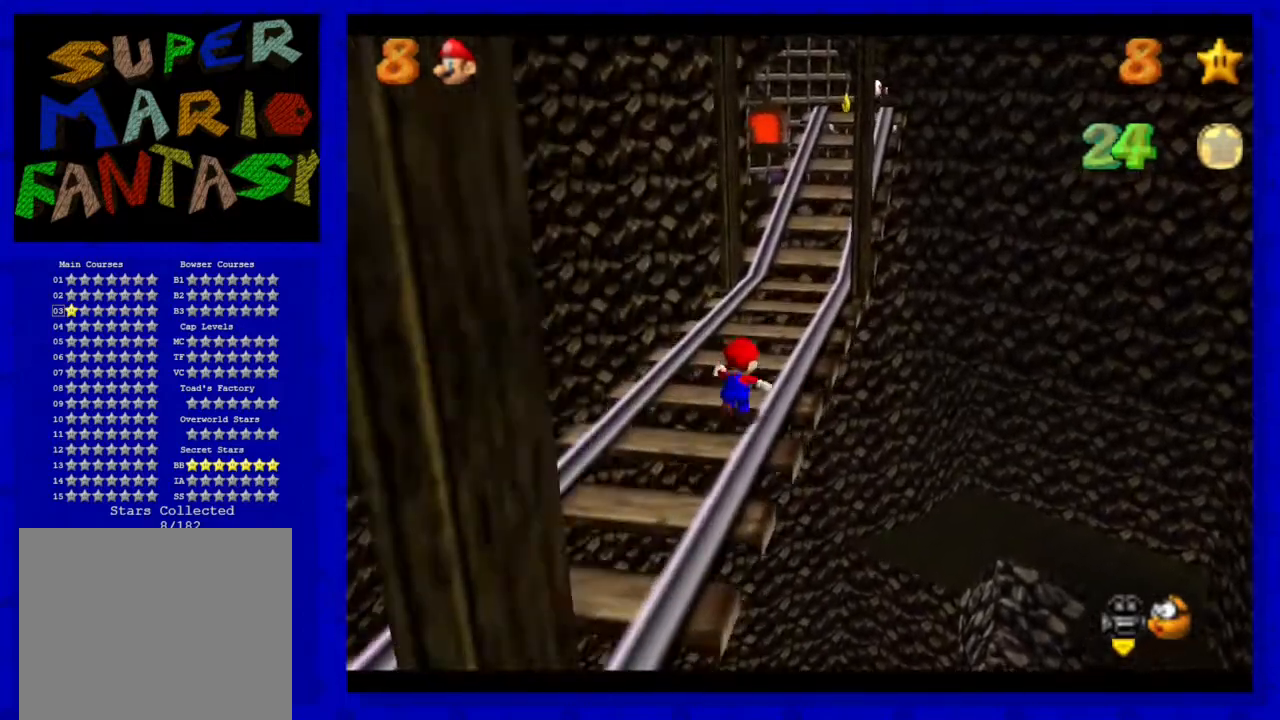
{"buttons": [], "left_stick": "up", "events": []}
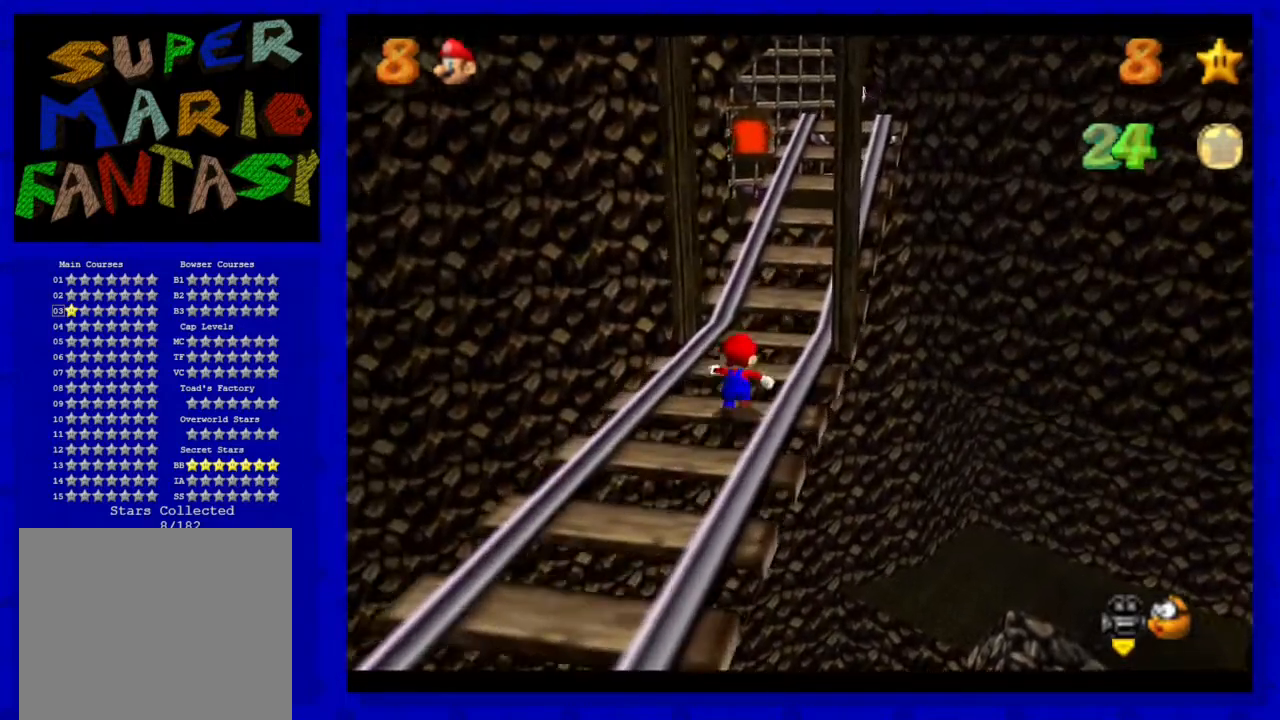
{"buttons": [], "left_stick": "up", "events": []}
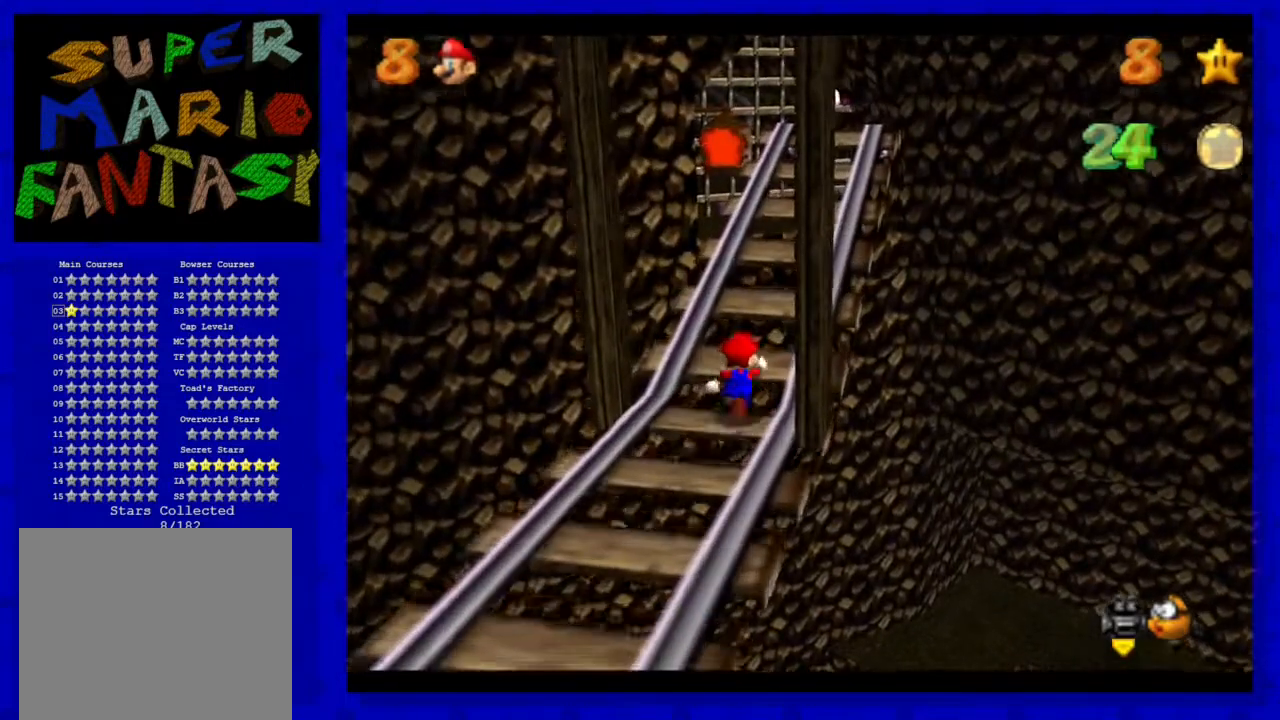
{"buttons": [], "left_stick": "up", "events": []}
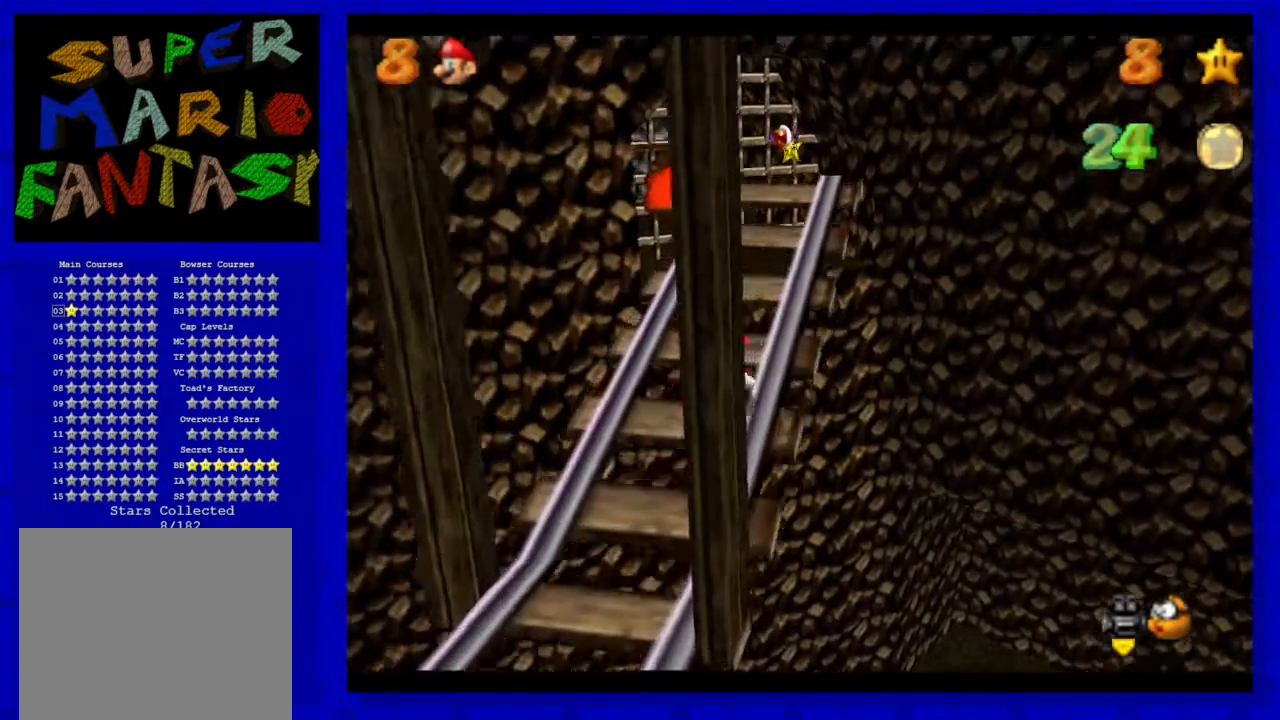
{"buttons": [], "left_stick": "up", "events": []}
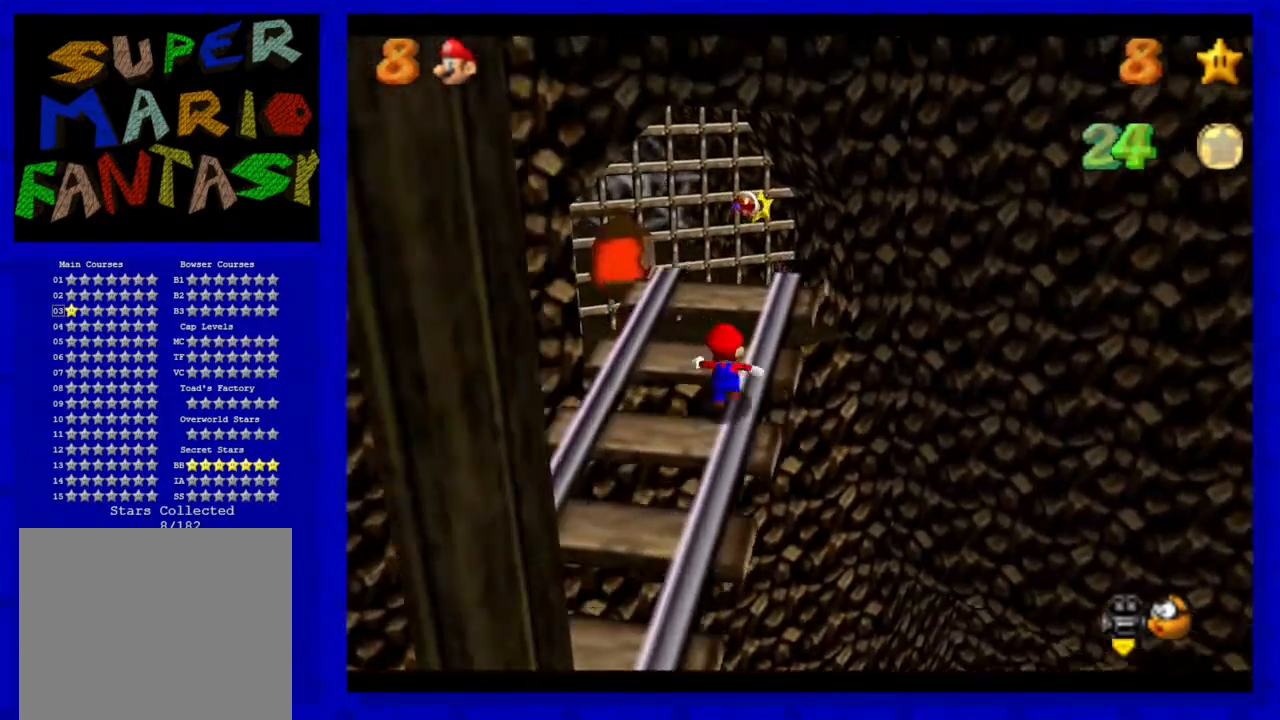
{"buttons": ["A"], "left_stick": "up", "events": [[417, "A", "down"]]}
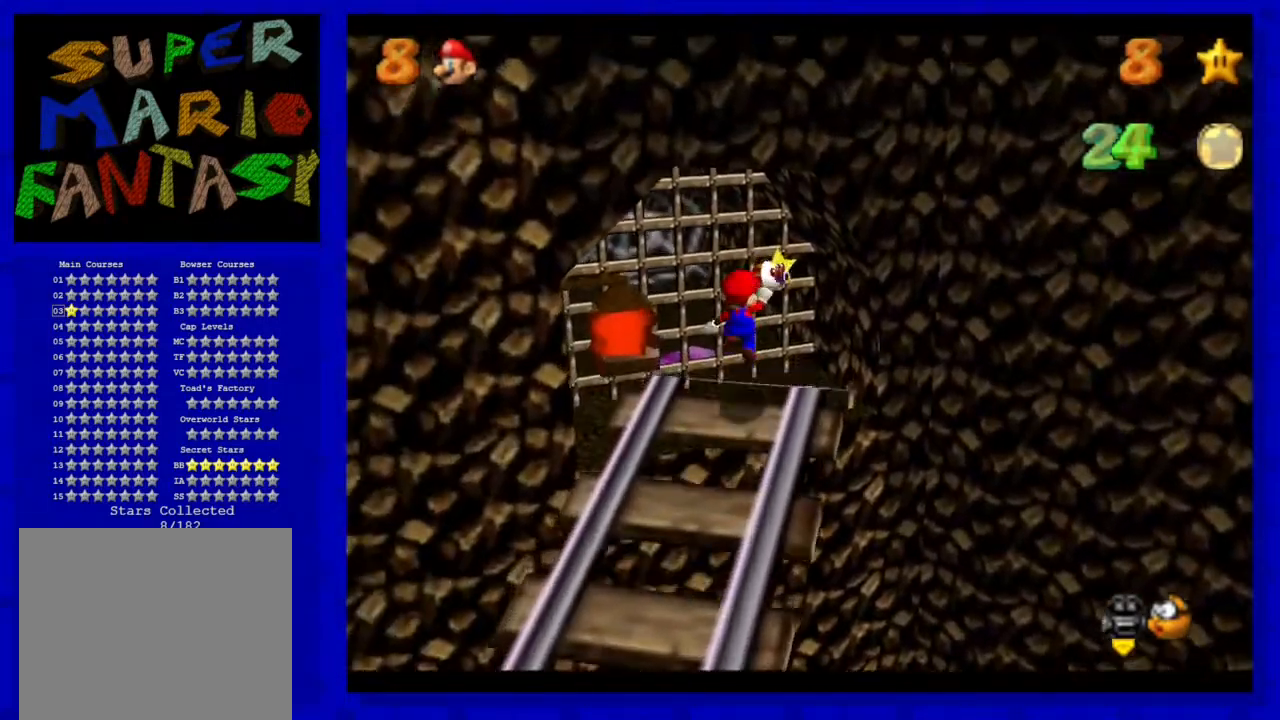
{"buttons": [], "left_stick": "up", "events": [[133, "B", "down"], [350, "A", "up"], [350, "B", "up"]]}
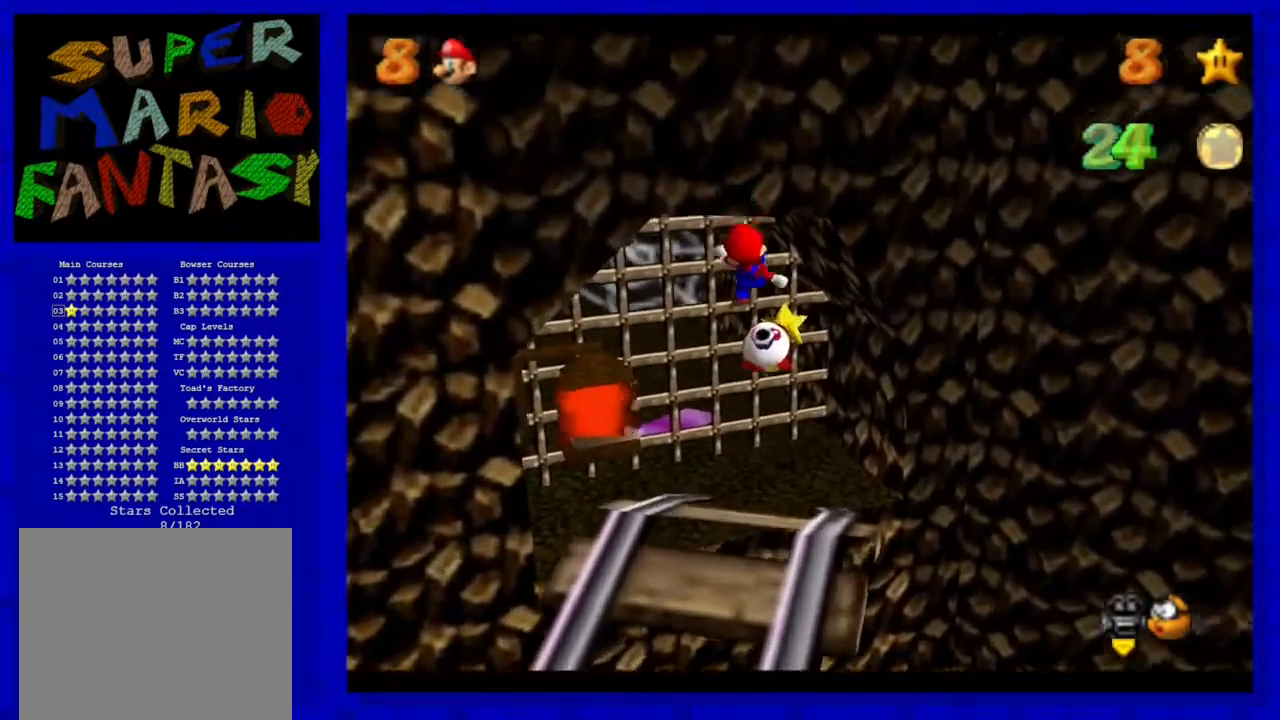
{"buttons": [], "left_stick": "up", "events": []}
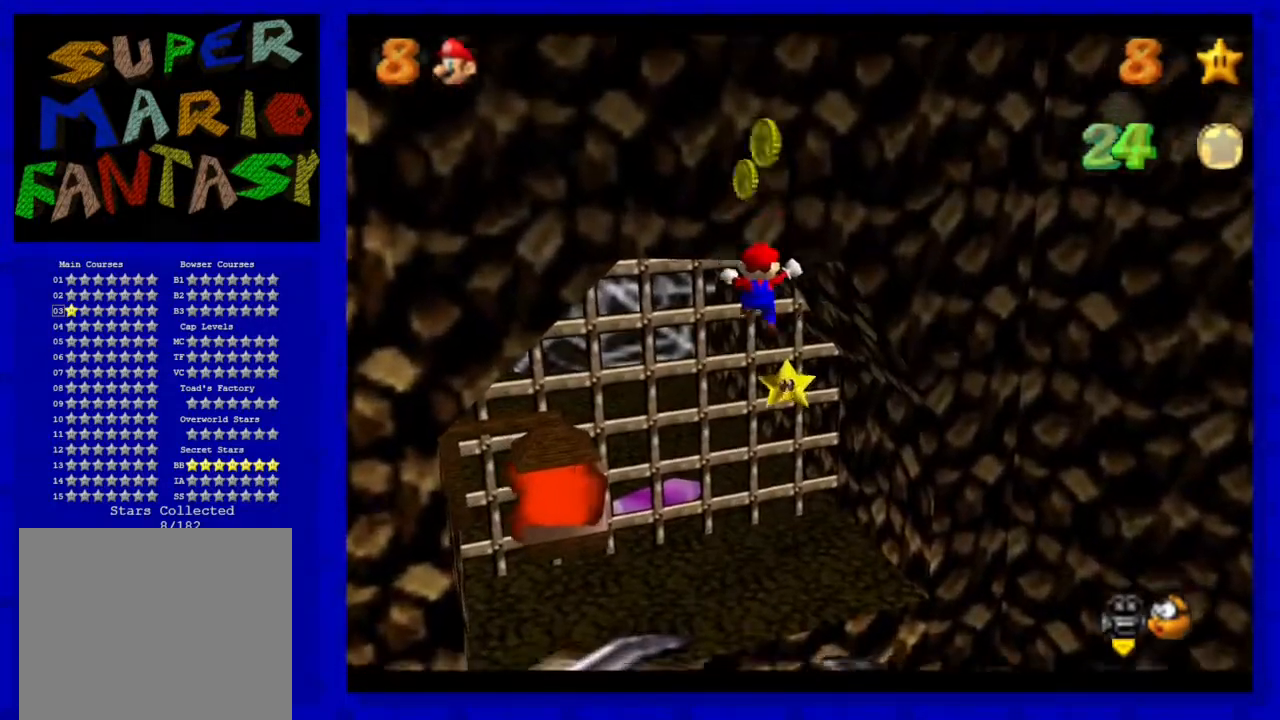
{"buttons": ["A"], "left_stick": "up", "events": [[367, "A", "down"]]}
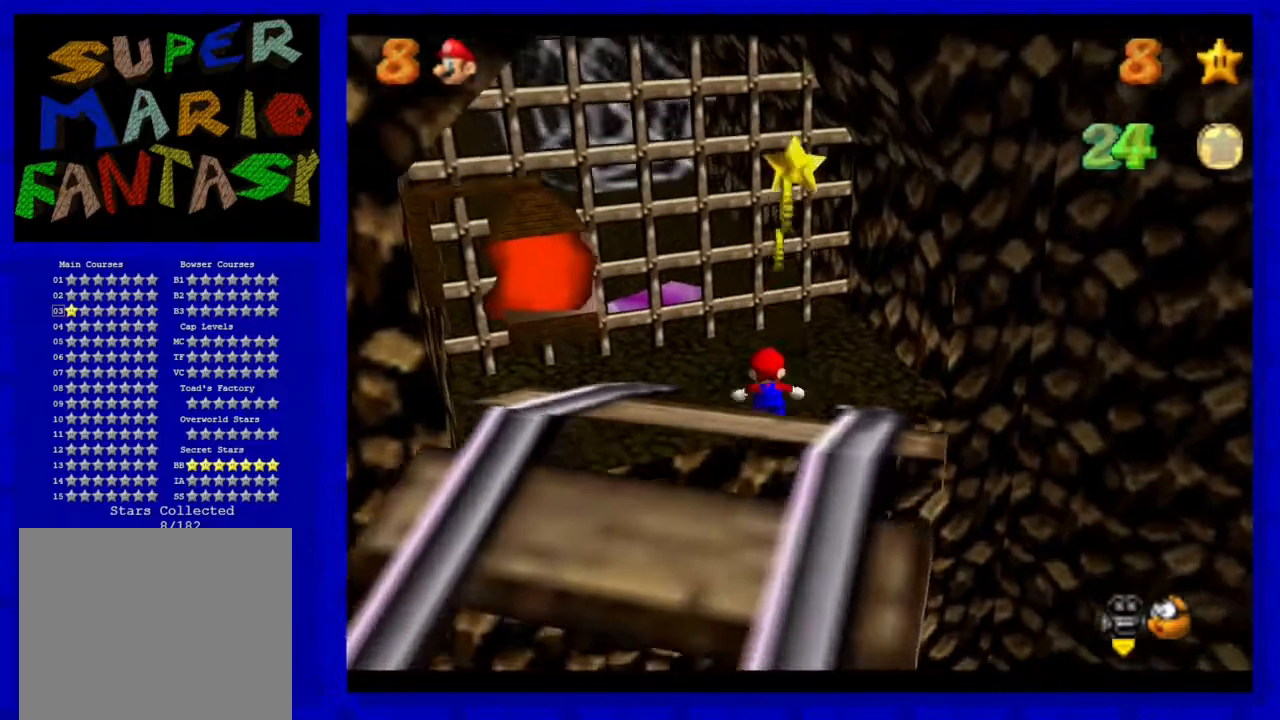
{"buttons": ["A"], "left_stick": "down", "events": [[33, "A", "up"], [233, "A", "down"], [383, "left_stick", "right"], [483, "left_stick", "down"]]}
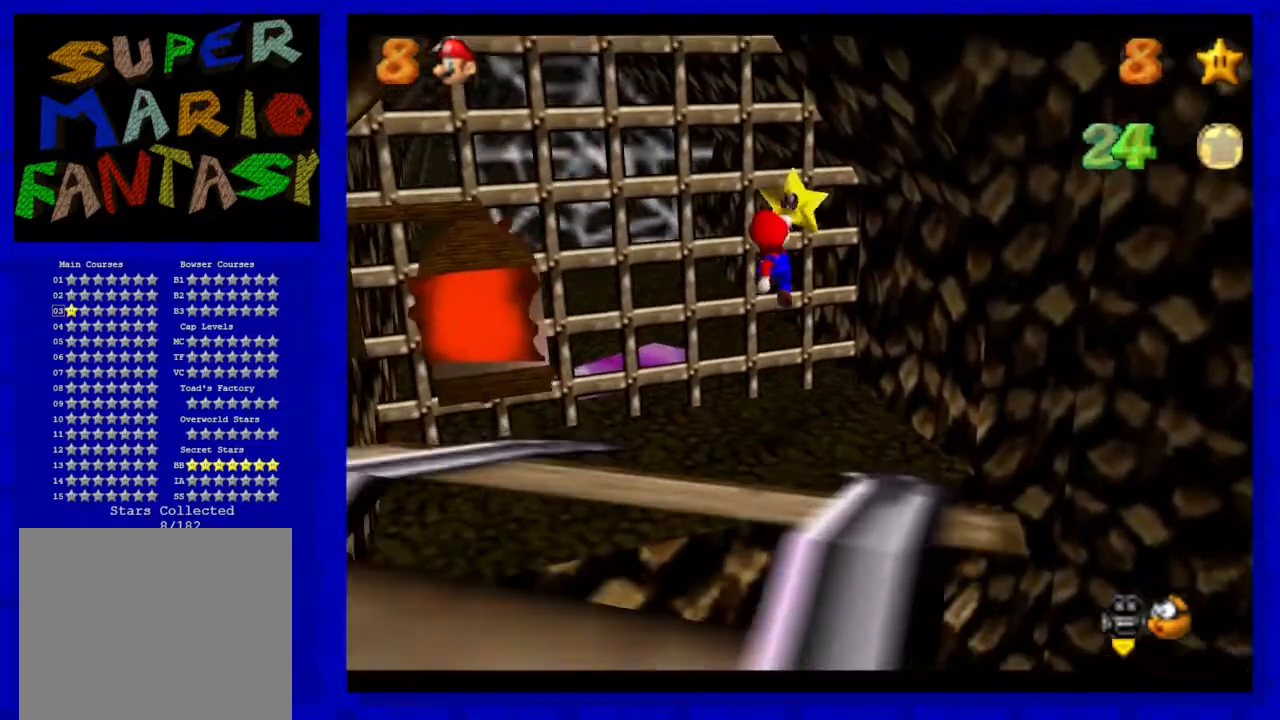
{"buttons": ["C_LEFT"], "left_stick": "center", "events": [[167, "A", "up"], [250, "left_stick", "center"], [417, "C_LEFT", "down"]]}
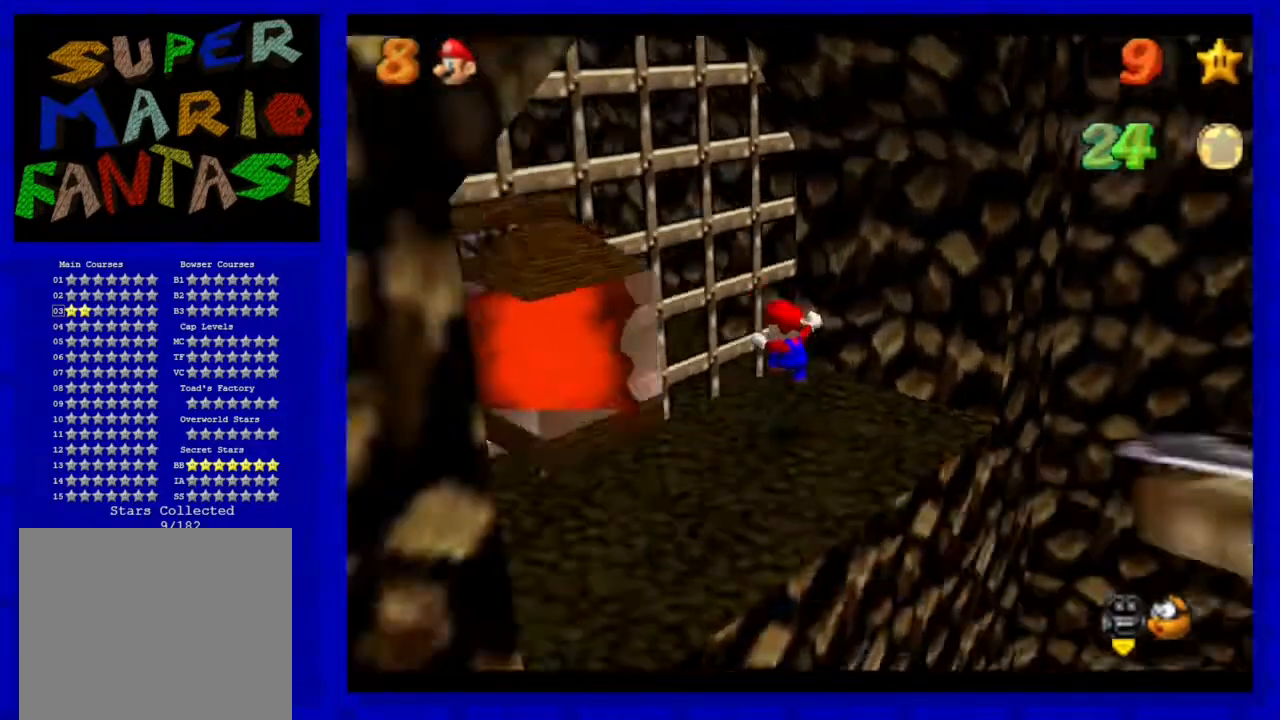
{"buttons": [], "left_stick": "center", "events": [[50, "C_LEFT", "up"]]}
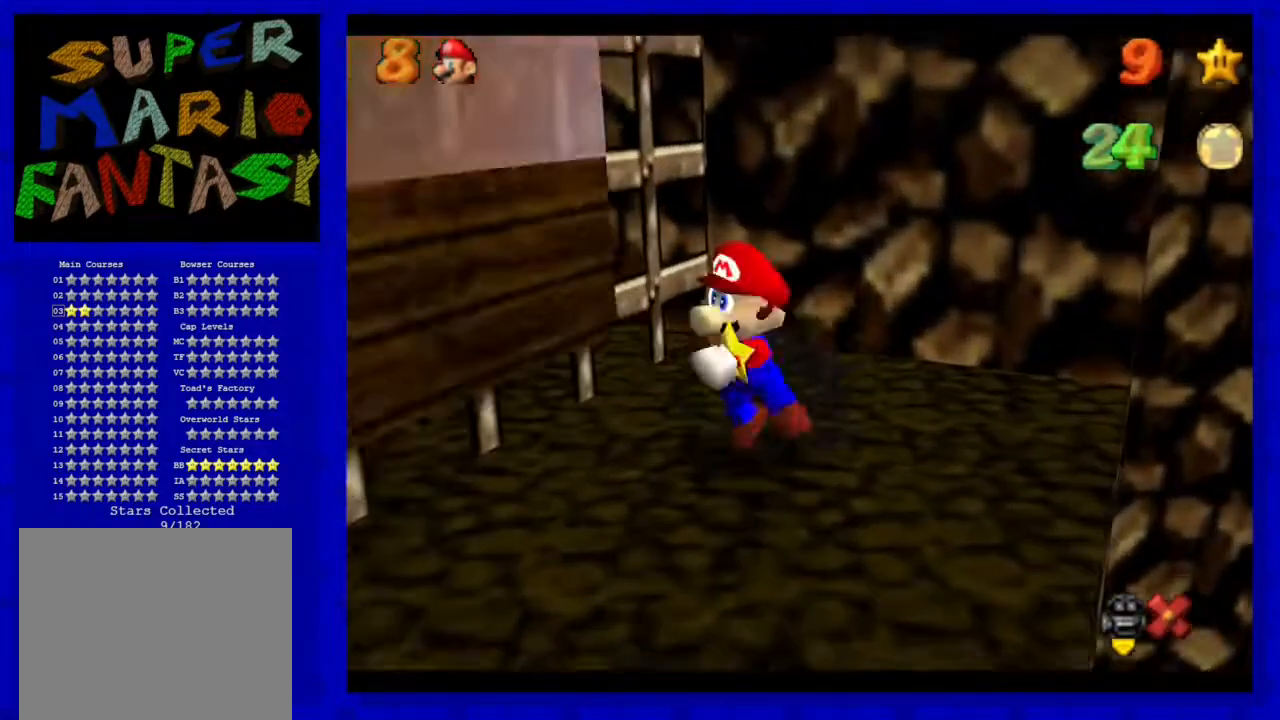
{"buttons": [], "left_stick": "center", "events": []}
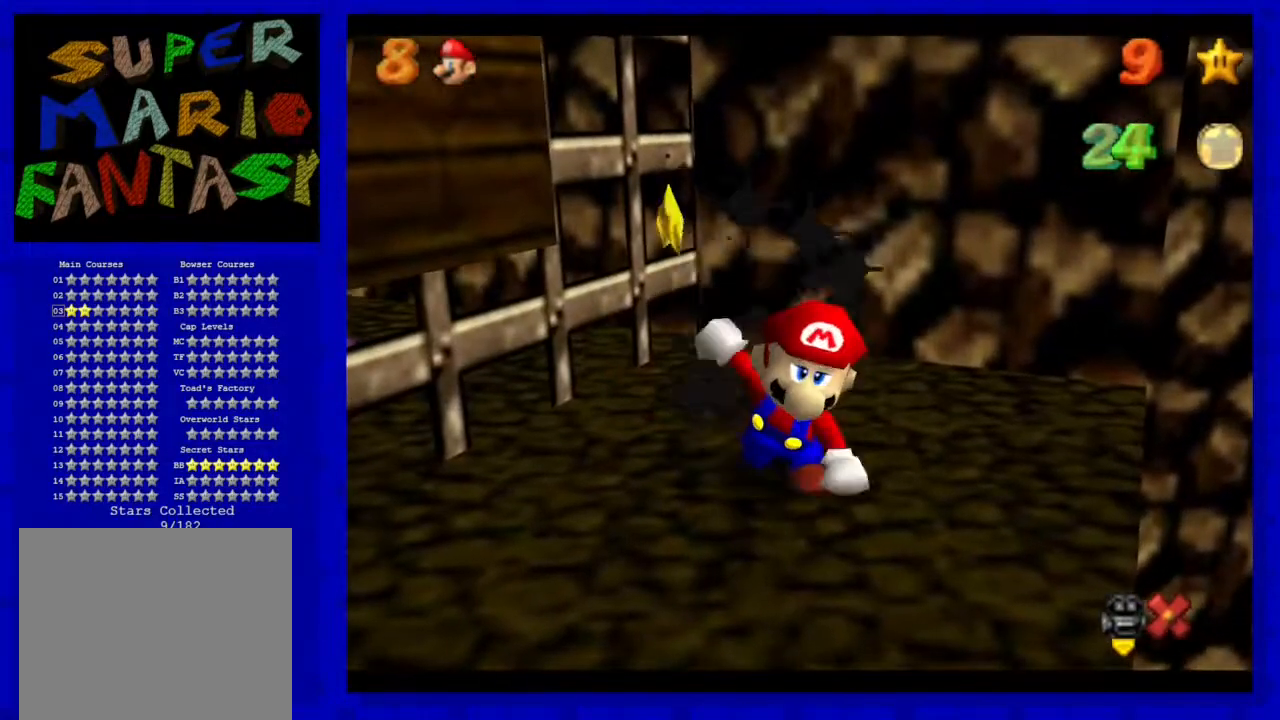
{"buttons": [], "left_stick": "center", "events": []}
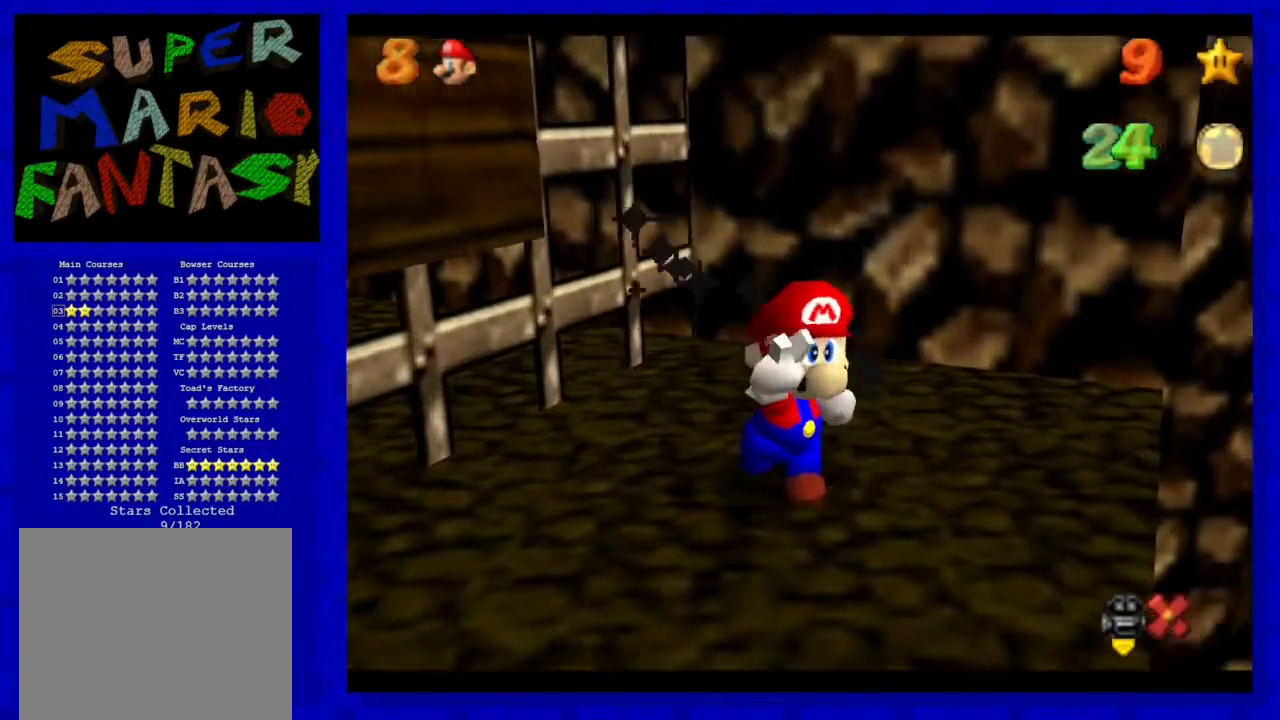
{"buttons": [], "left_stick": "center", "events": []}
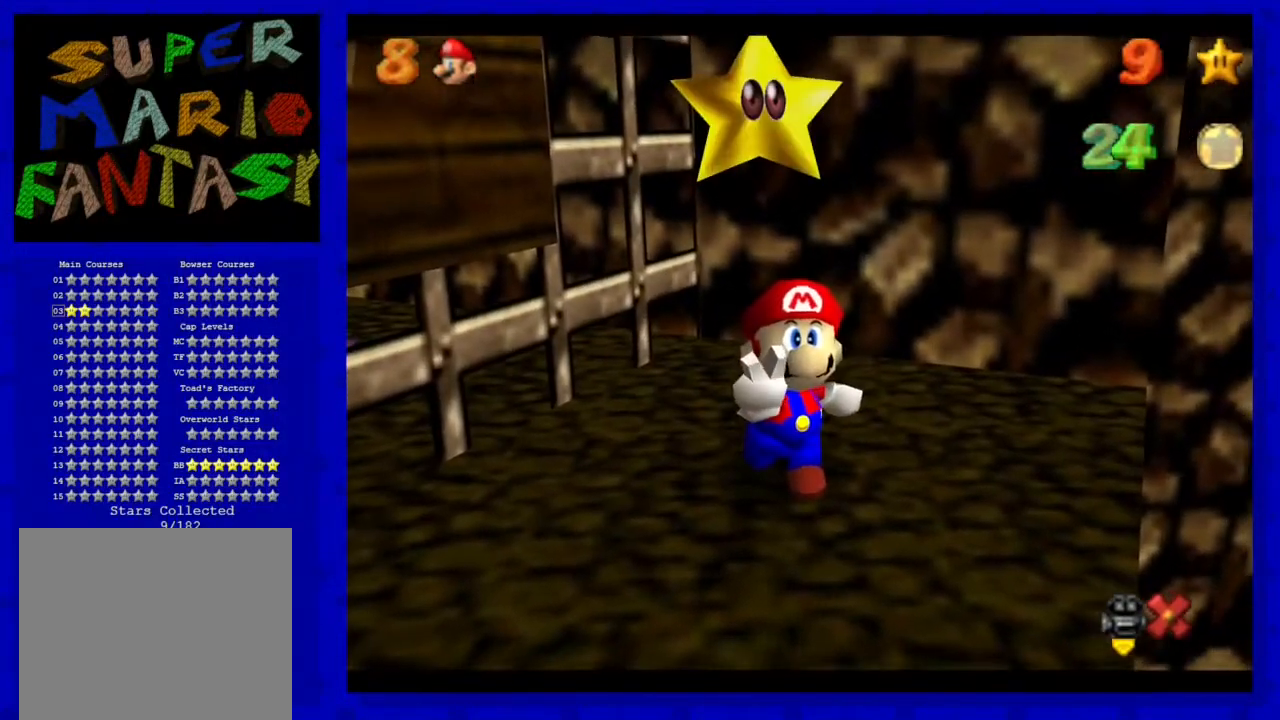
{"buttons": [], "left_stick": "center", "events": []}
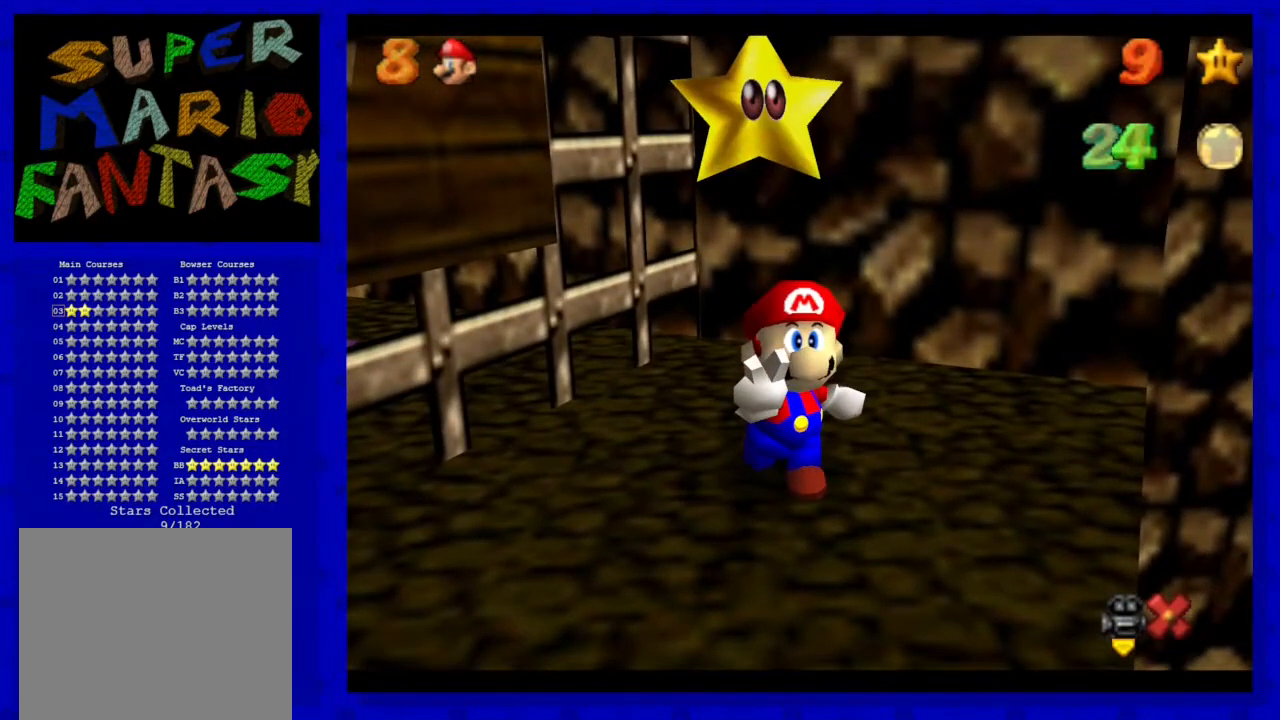
{"buttons": [], "left_stick": "center", "events": []}
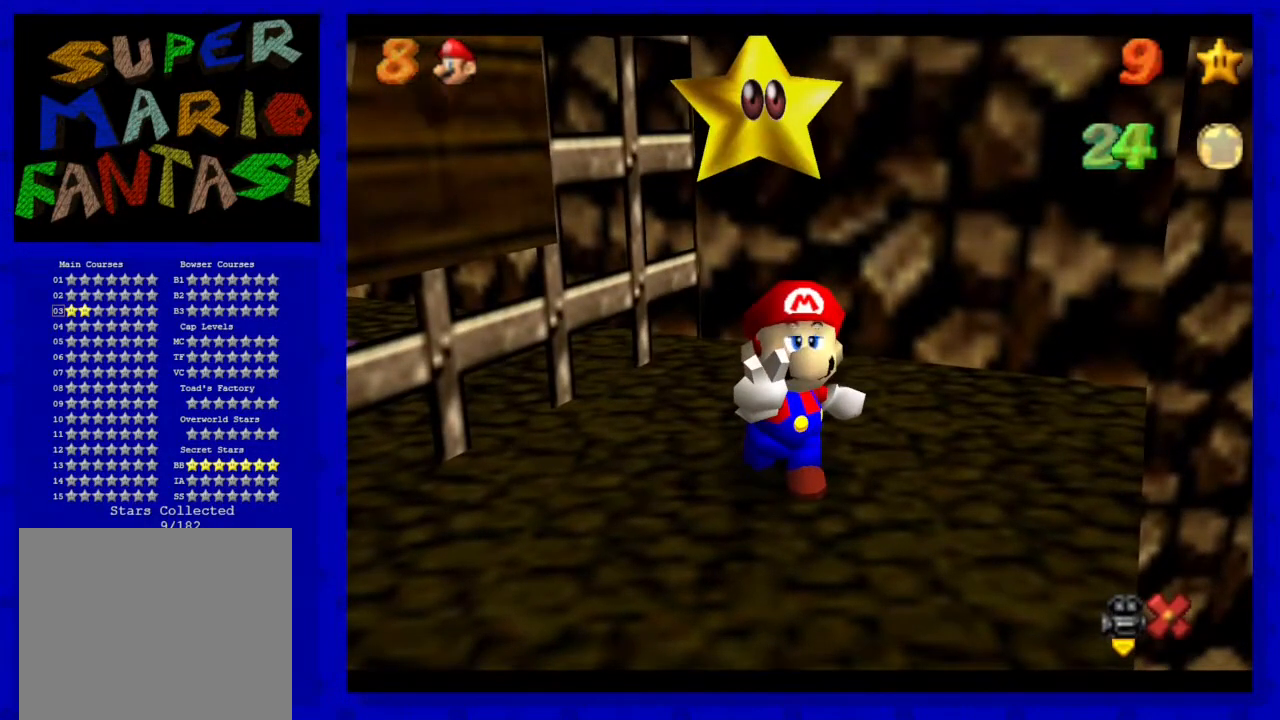
{"buttons": ["A"], "left_stick": "center", "events": [[383, "A", "down"]]}
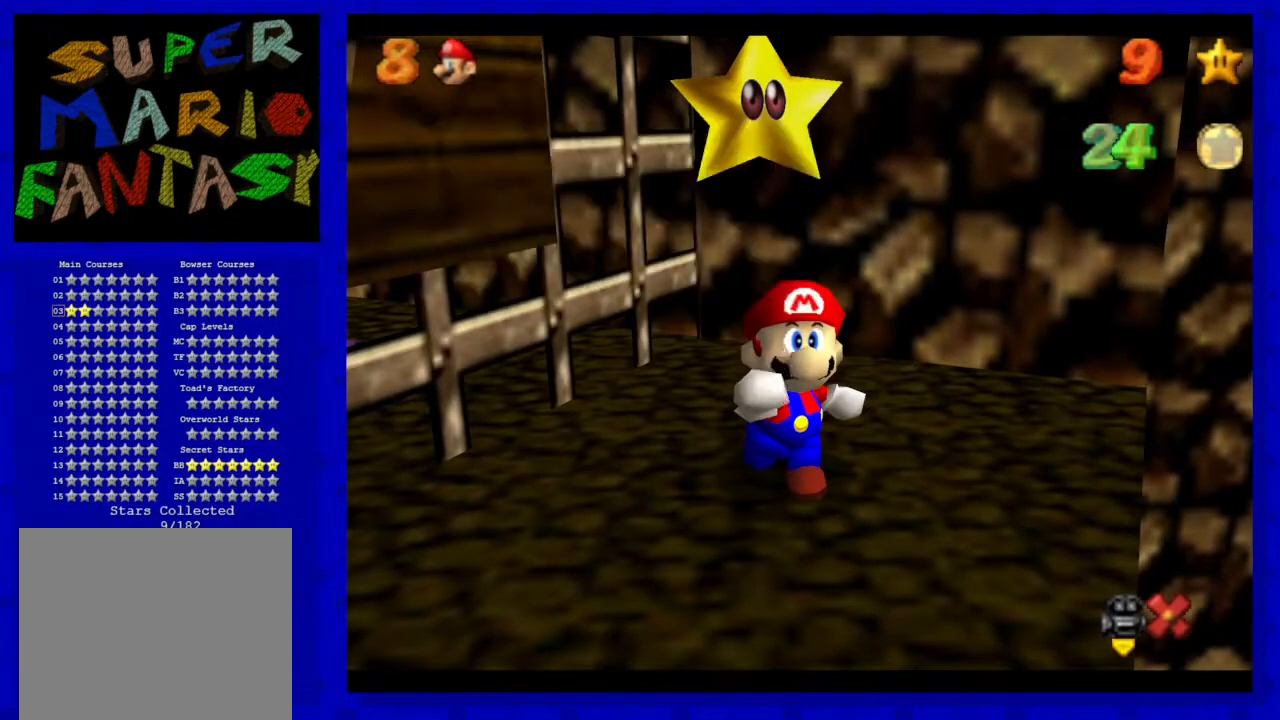
{"buttons": ["C_LEFT"], "left_stick": "center", "events": [[33, "A", "up"], [450, "C_LEFT", "down"]]}
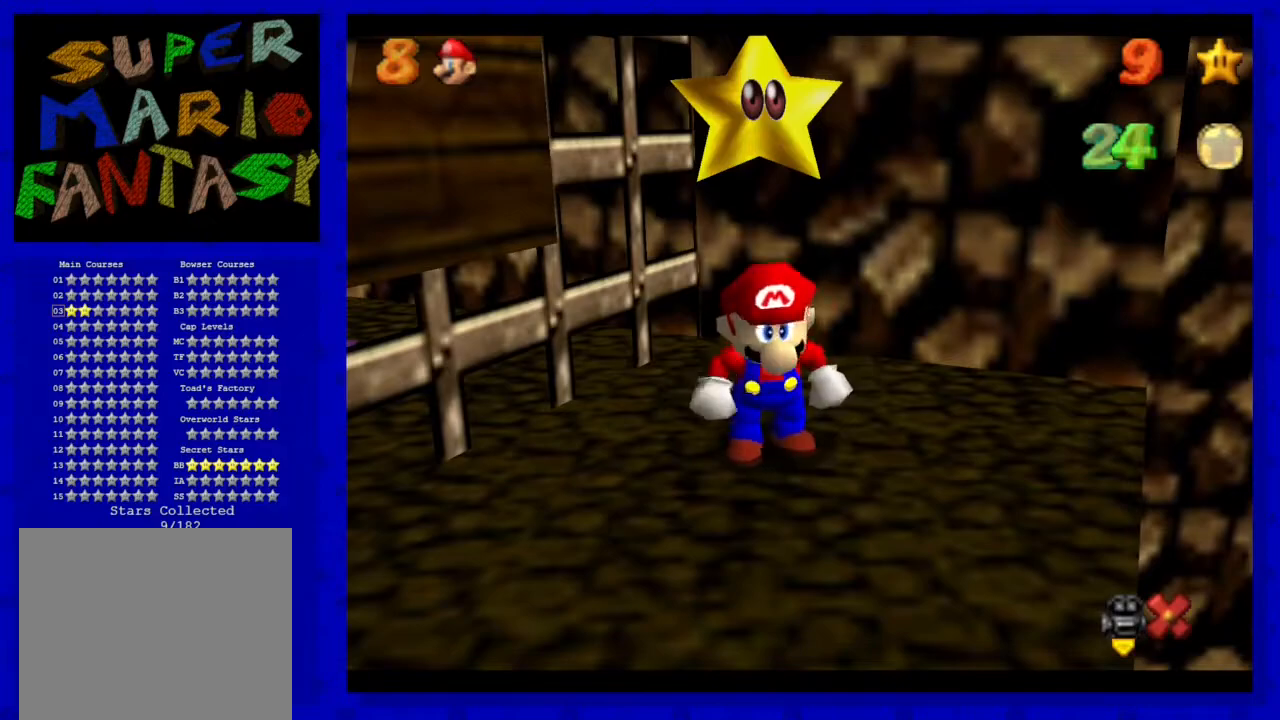
{"buttons": [], "left_stick": "center", "events": [[50, "C_LEFT", "up"], [350, "C_LEFT", "down"], [450, "C_LEFT", "up"]]}
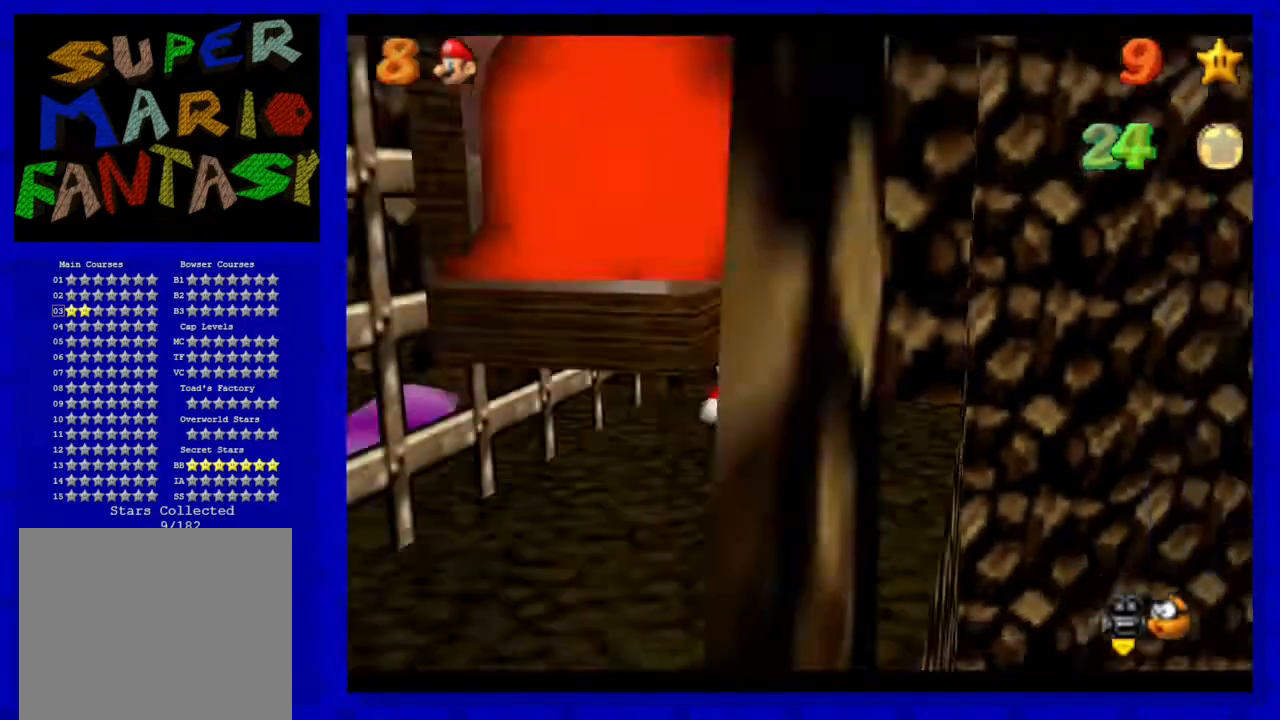
{"buttons": [], "left_stick": "up-right", "events": [[450, "left_stick", "up-right"]]}
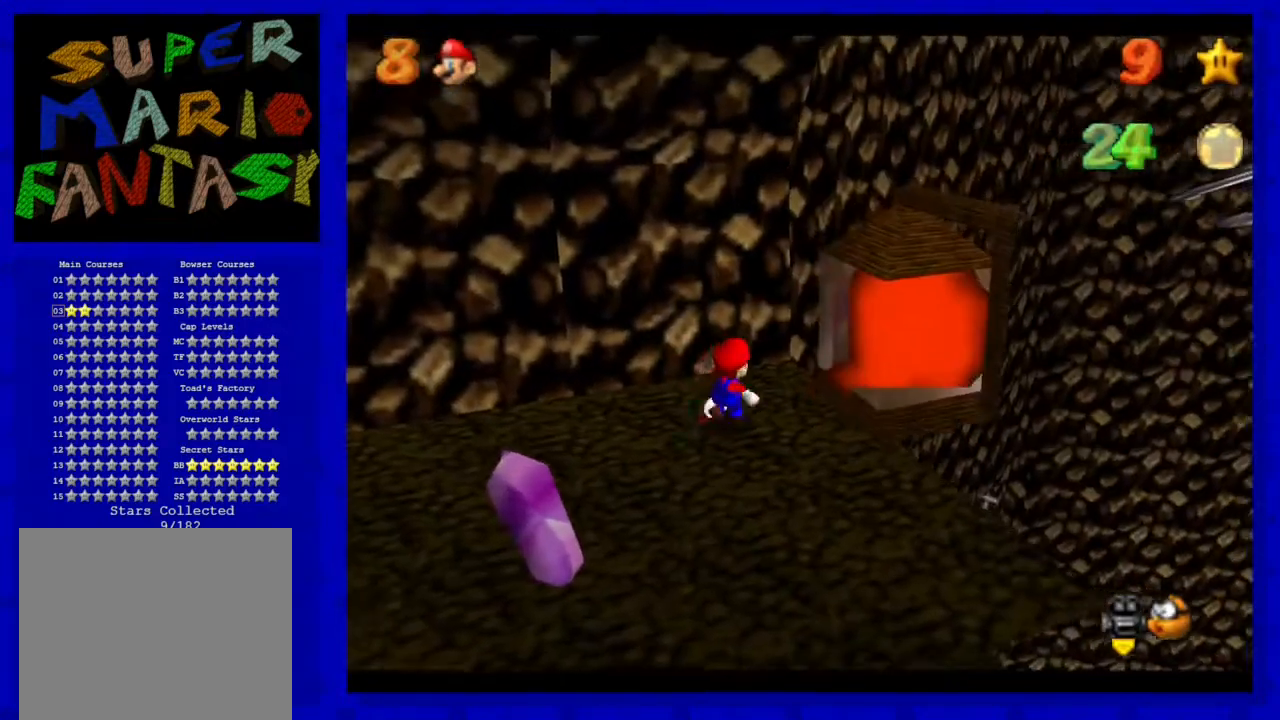
{"buttons": [], "left_stick": "up-right", "events": [[383, "A", "down"], [483, "A", "up"]]}
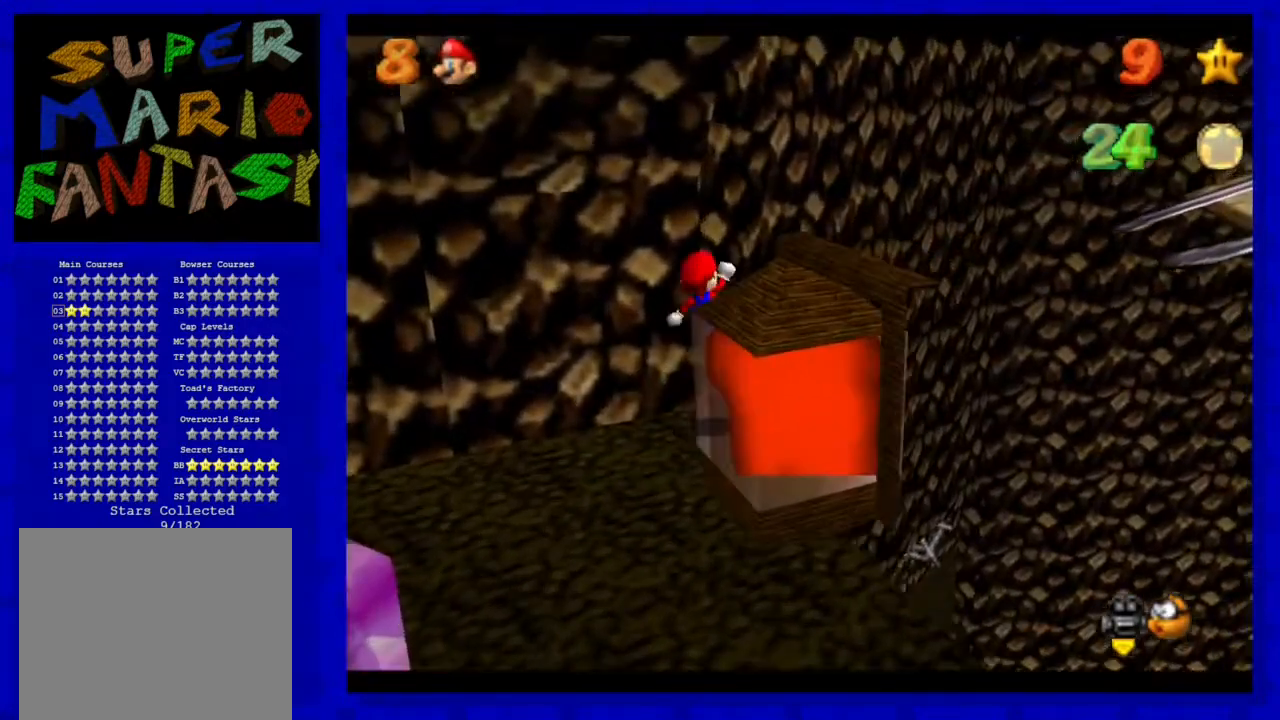
{"buttons": [], "left_stick": "center", "events": [[167, "C_RIGHT", "down"], [200, "left_stick", "up"], [217, "C_RIGHT", "up"], [350, "left_stick", "center"]]}
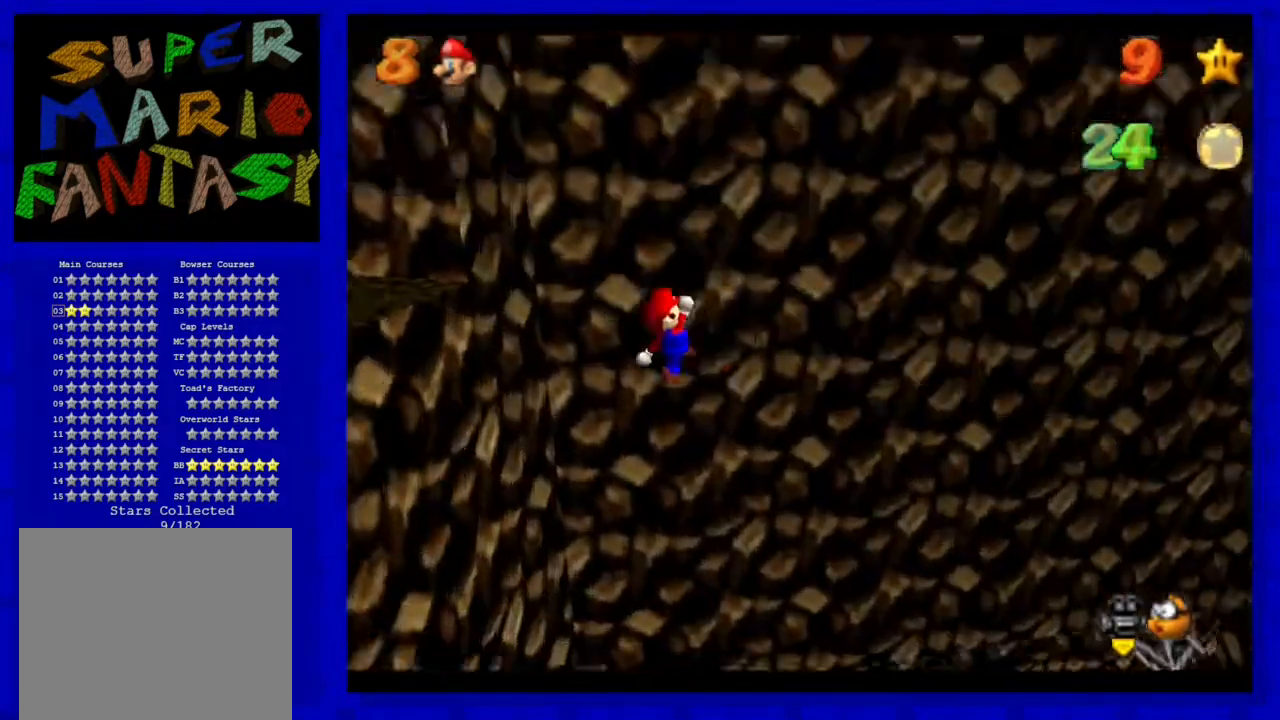
{"buttons": [], "left_stick": "up-left", "events": [[133, "left_stick", "left"], [200, "left_stick", "down-left"], [450, "left_stick", "up-left"]]}
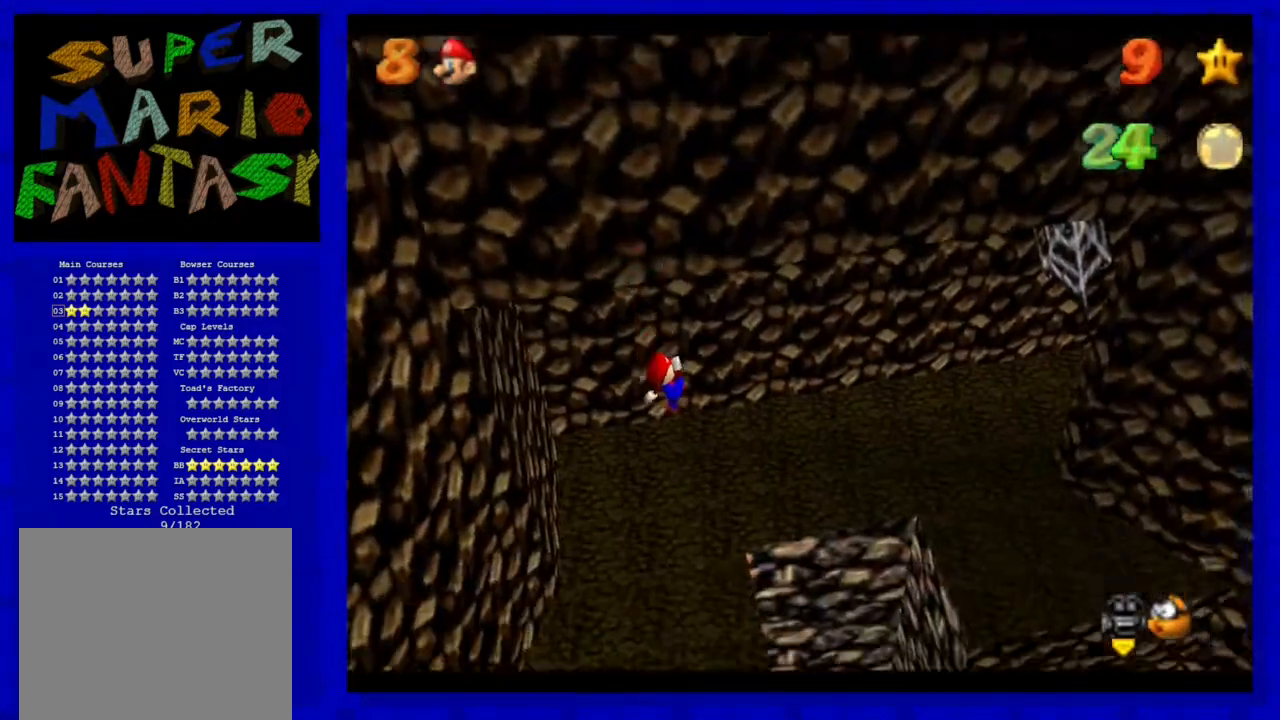
{"buttons": [], "left_stick": "right", "events": [[200, "B", "down"], [300, "B", "up"], [383, "left_stick", "right"]]}